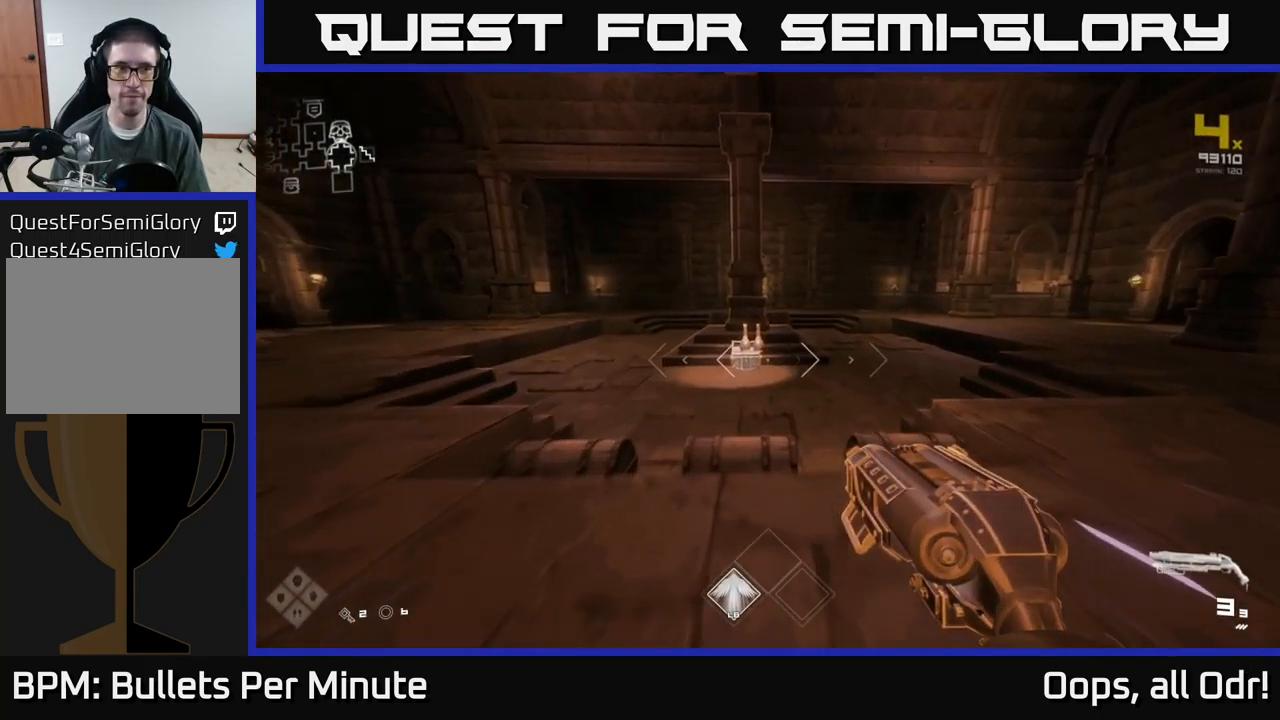
Gameplay with a controller (Xbox layout); each line is a JSON object with the inputs held at the frame after it. "events" lists button and stick changes between this image and that frame as [ms after this image, input, new state], when the widget could be followed in between. Not read: L1.
{"buttons": [], "left_stick": "up", "right_stick": "center", "events": [[50, "right_stick", "right"], [200, "right_stick", "center"]]}
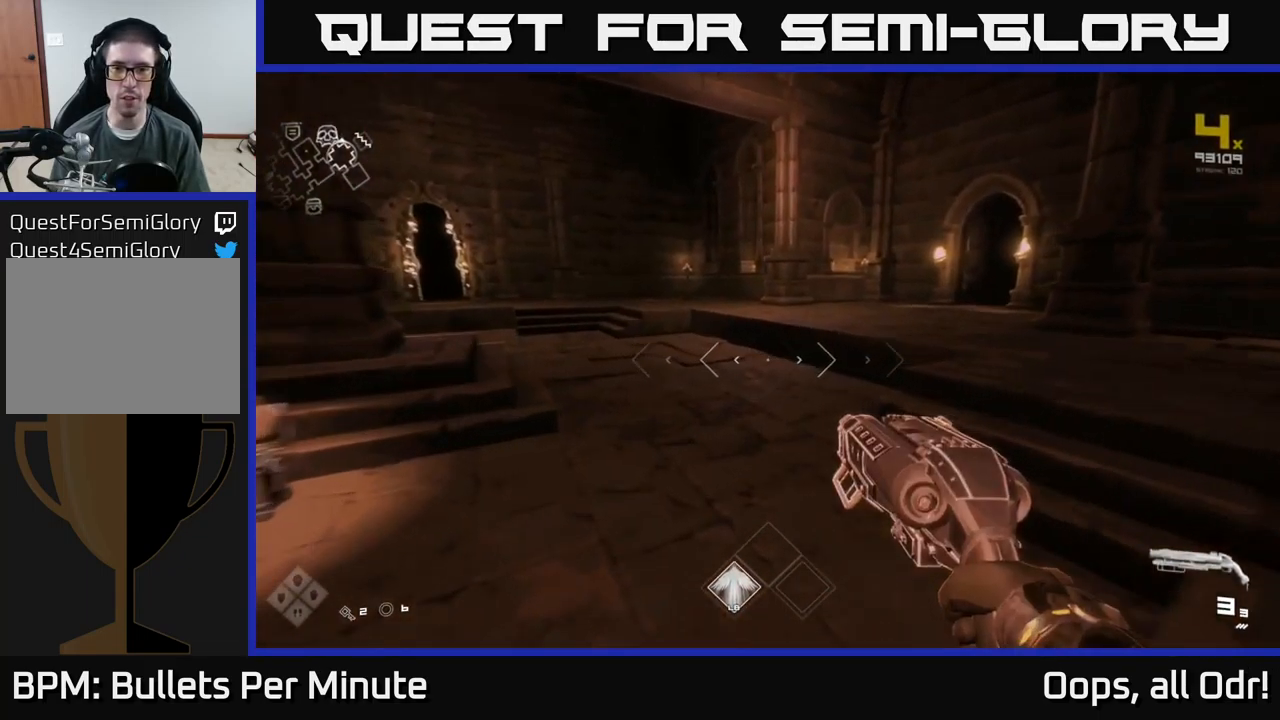
{"buttons": [], "left_stick": "up", "right_stick": "center", "events": [[50, "right_stick", "left"], [233, "right_stick", "center"]]}
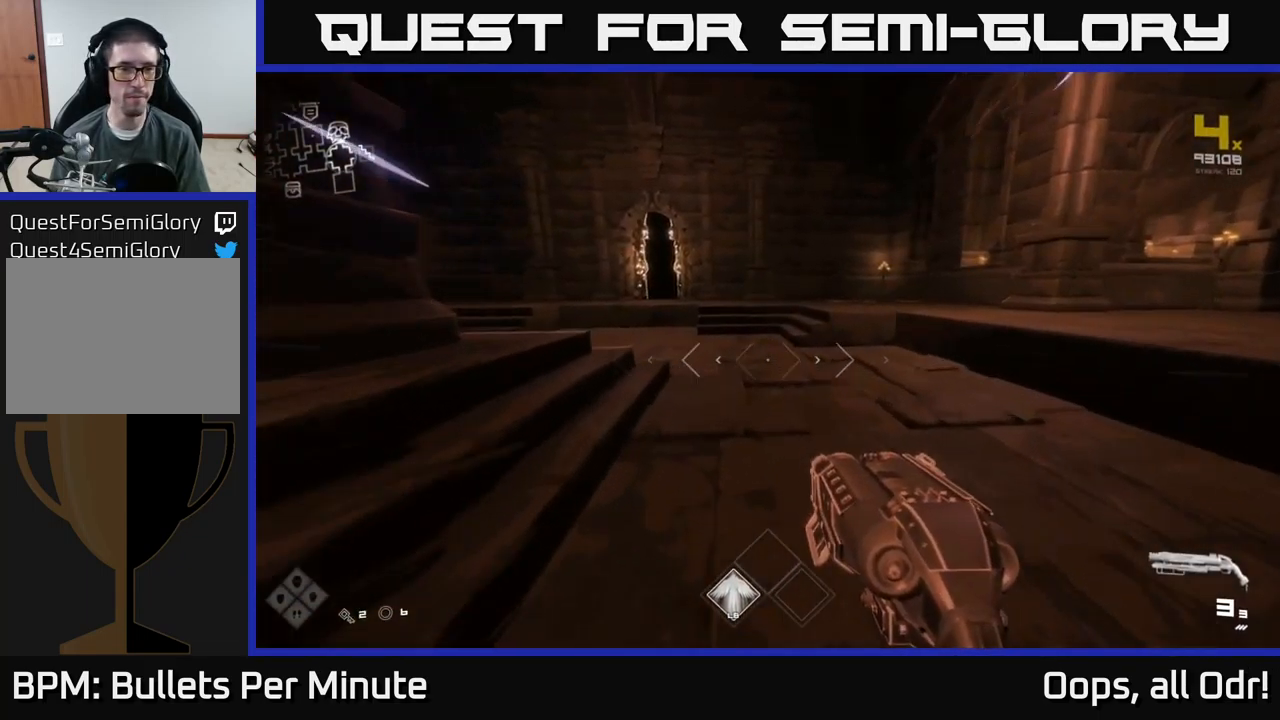
{"buttons": [], "left_stick": "up", "right_stick": "center", "events": [[117, "right_stick", "left"], [167, "right_stick", "center"], [317, "right_stick", "left"], [450, "right_stick", "center"]]}
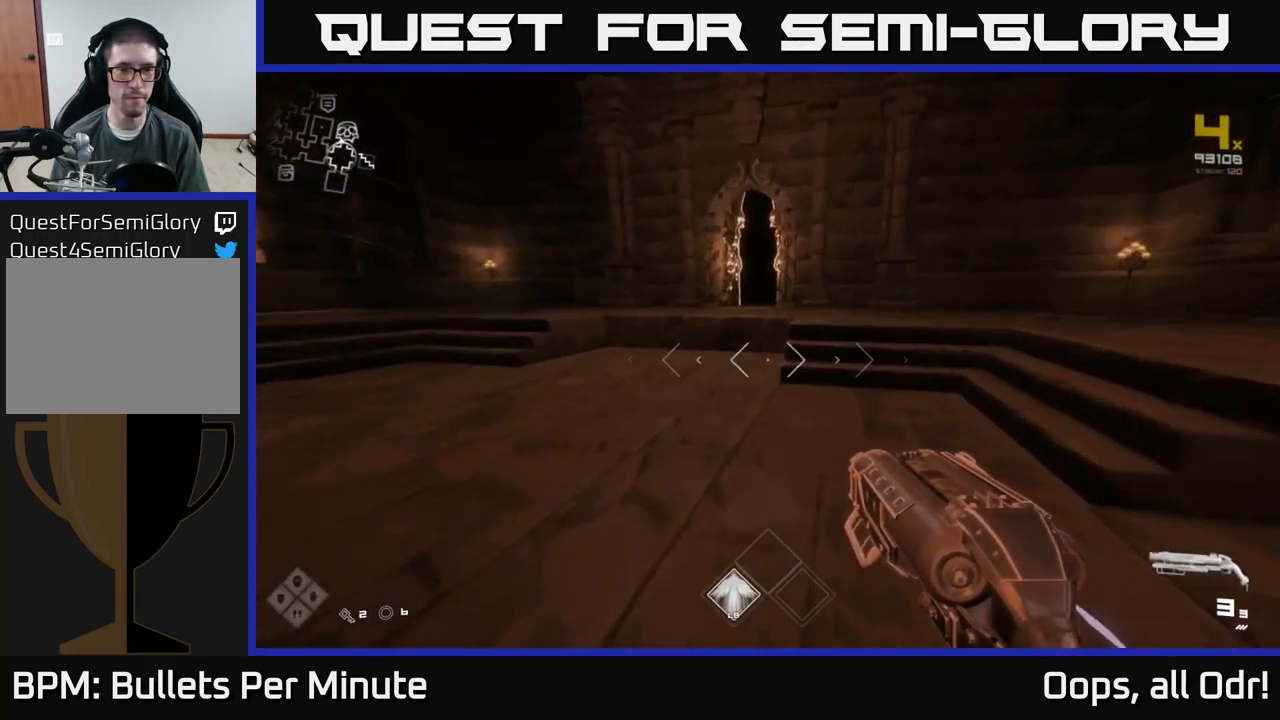
{"buttons": [], "left_stick": "up", "right_stick": "center", "events": [[333, "A", "down"], [450, "A", "up"]]}
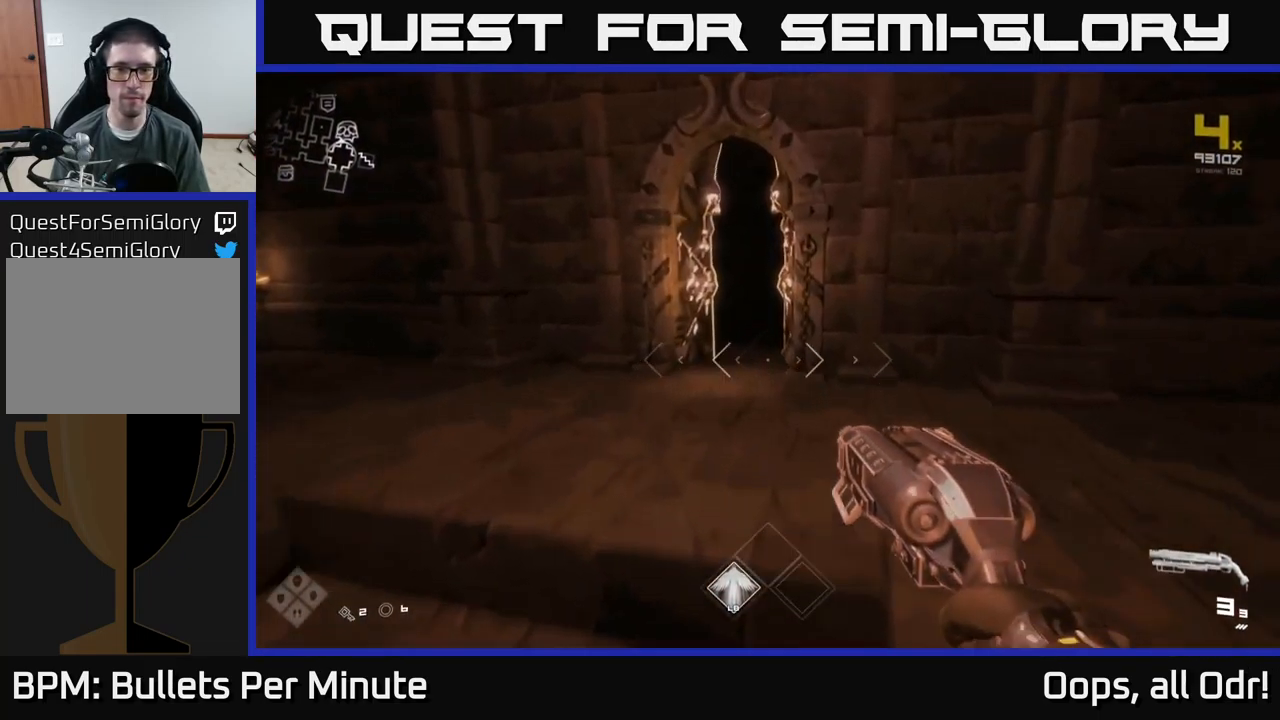
{"buttons": [], "left_stick": "up", "right_stick": "center", "events": []}
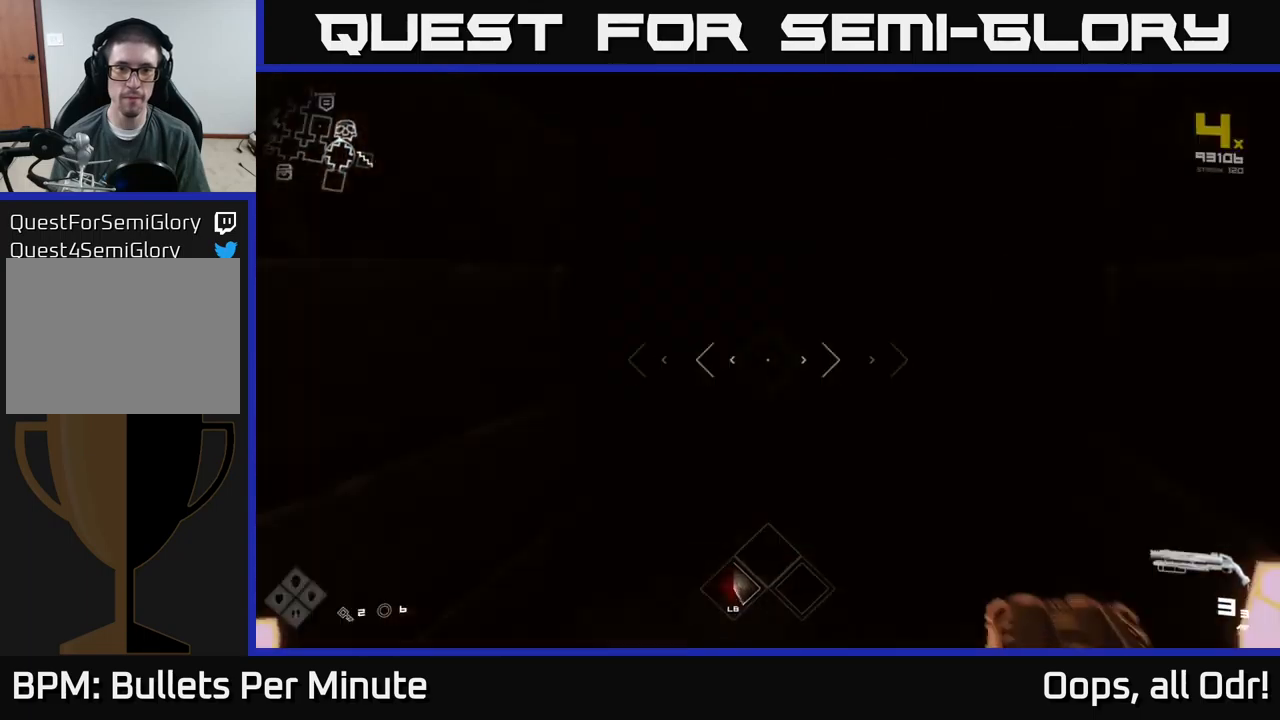
{"buttons": [], "left_stick": "up", "right_stick": "center", "events": []}
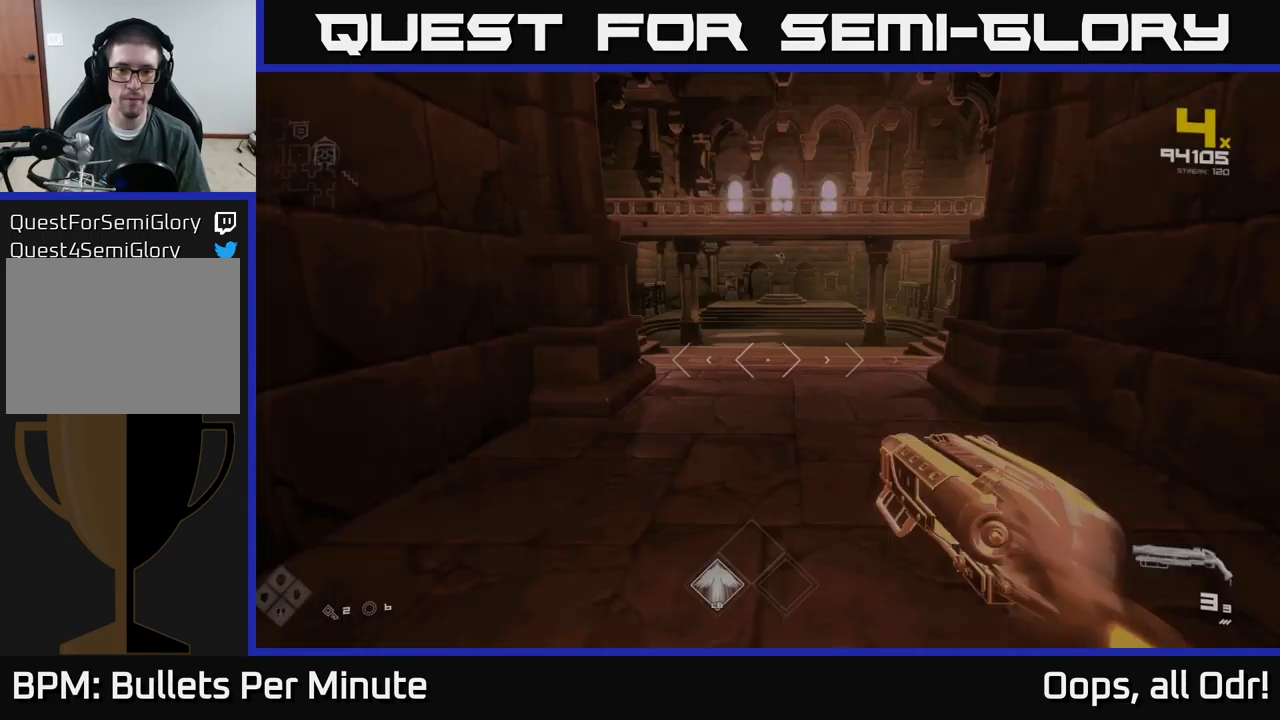
{"buttons": [], "left_stick": "up", "right_stick": "center", "events": []}
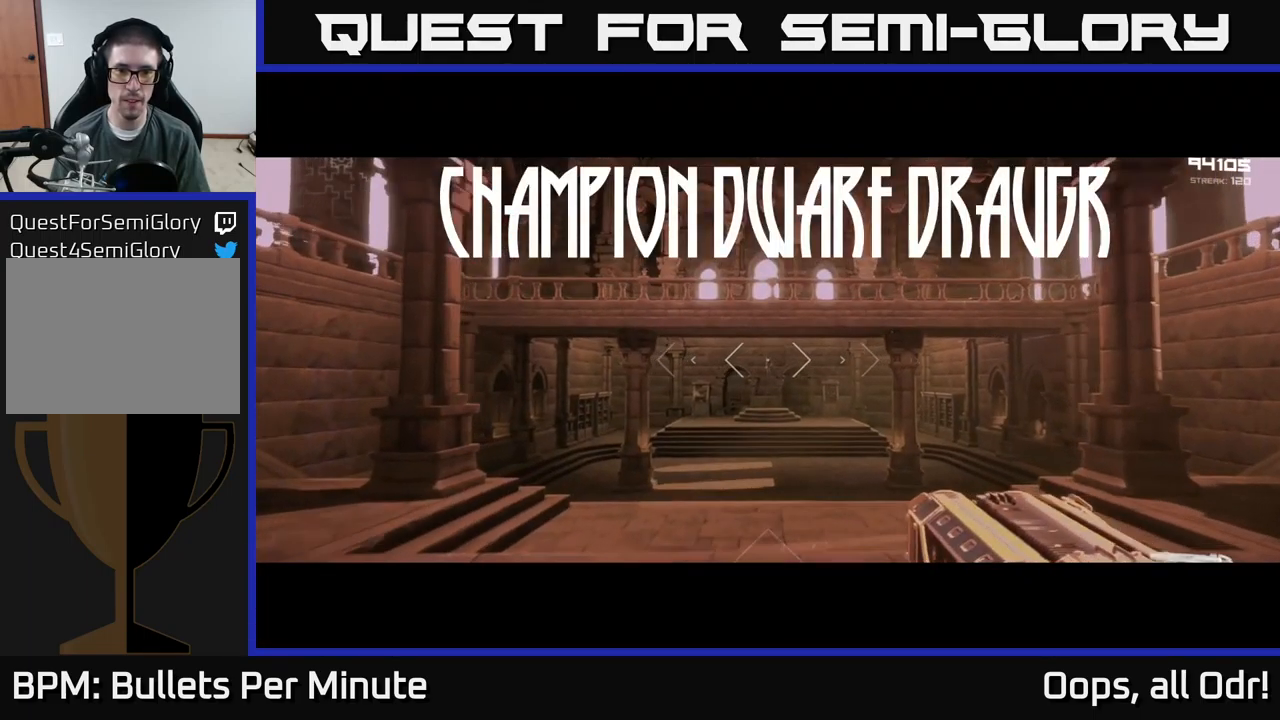
{"buttons": [], "left_stick": "up", "right_stick": "center", "events": []}
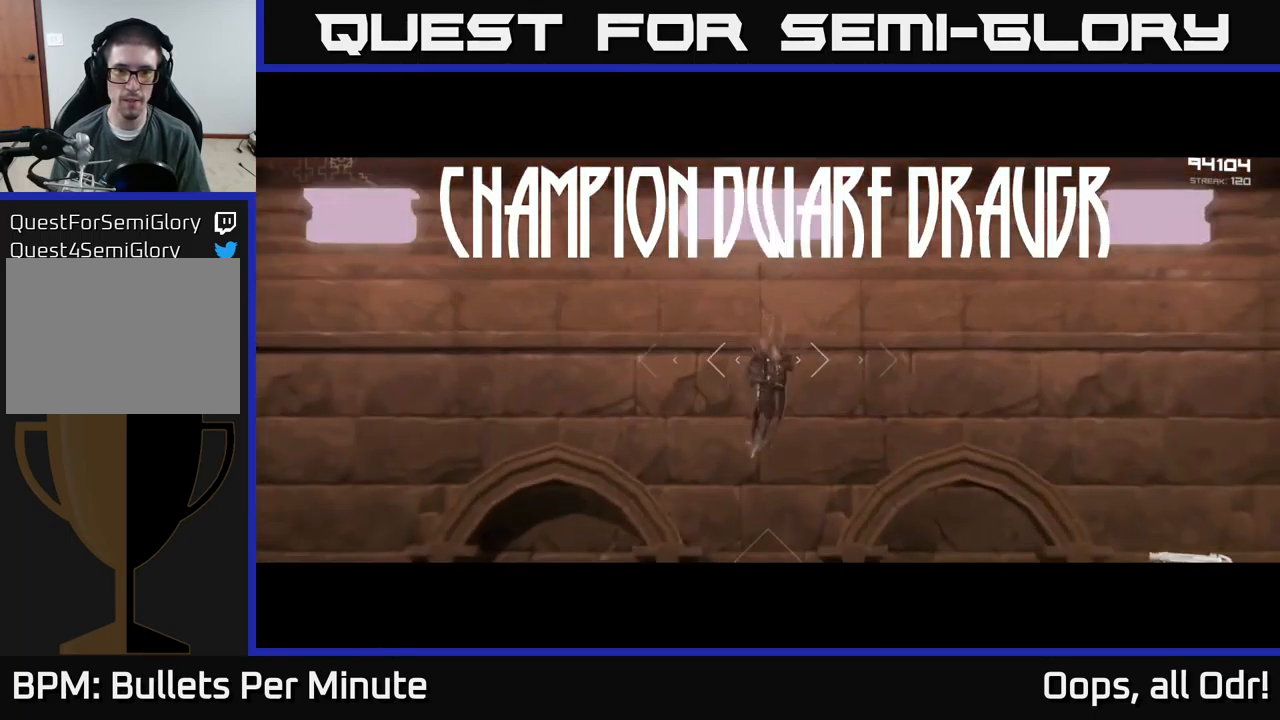
{"buttons": [], "left_stick": "up", "right_stick": "center", "events": []}
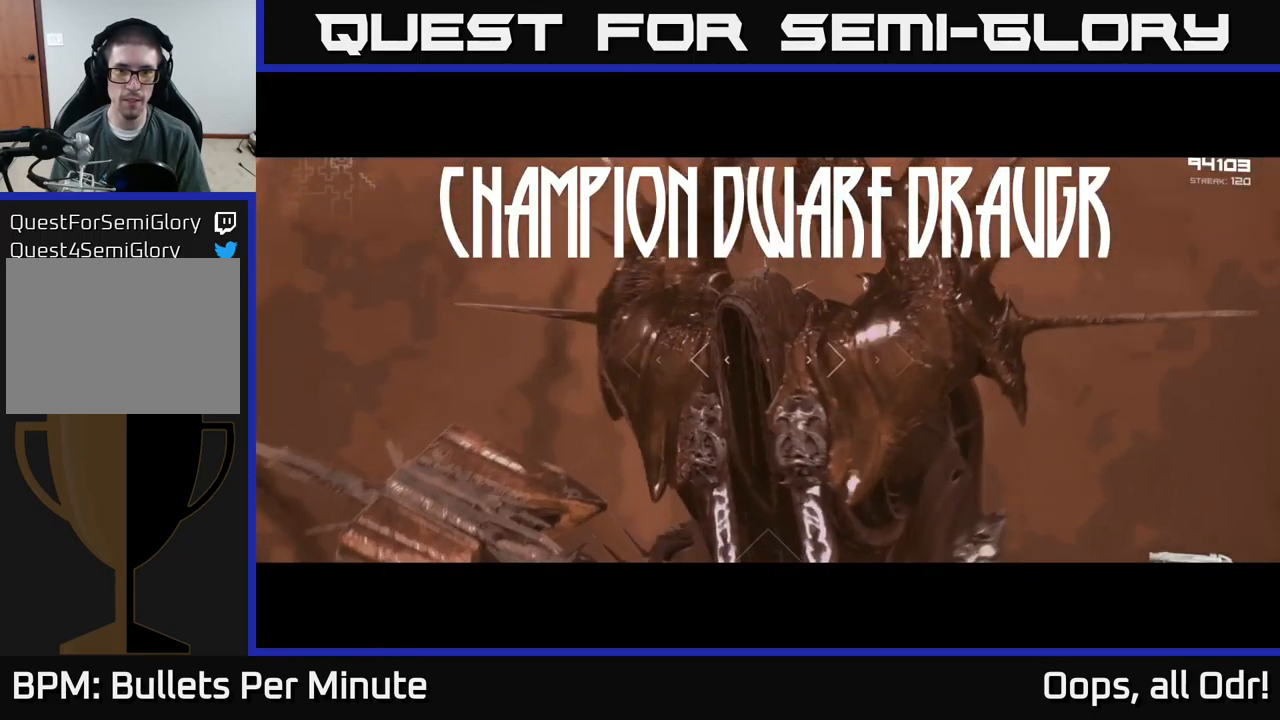
{"buttons": [], "left_stick": "up", "right_stick": "center", "events": []}
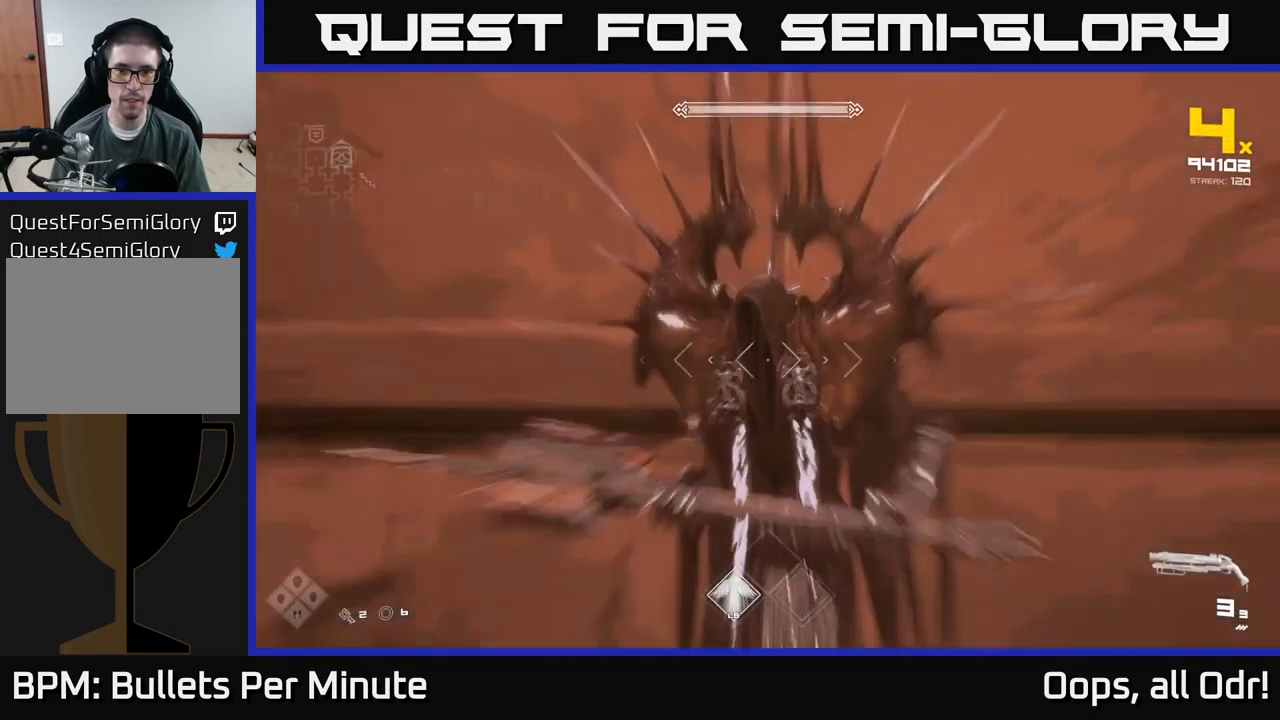
{"buttons": [], "left_stick": "up", "right_stick": "center", "events": []}
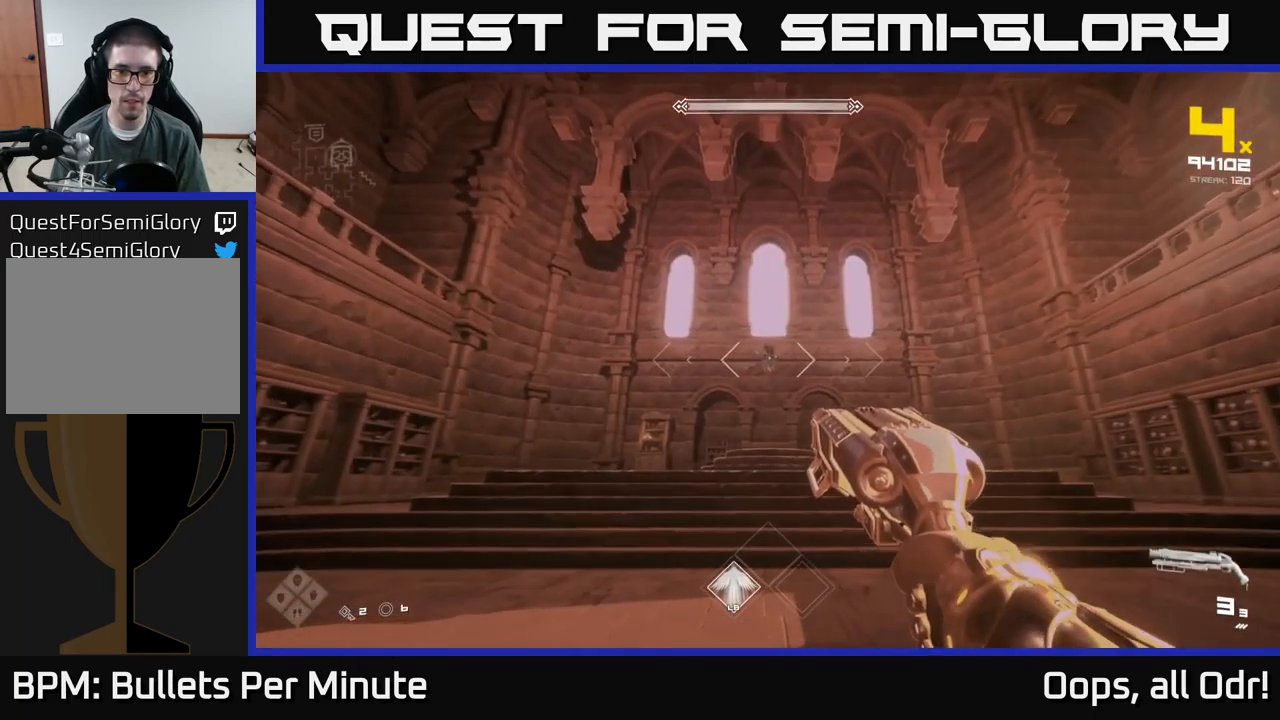
{"buttons": [], "left_stick": "up", "right_stick": "center", "events": []}
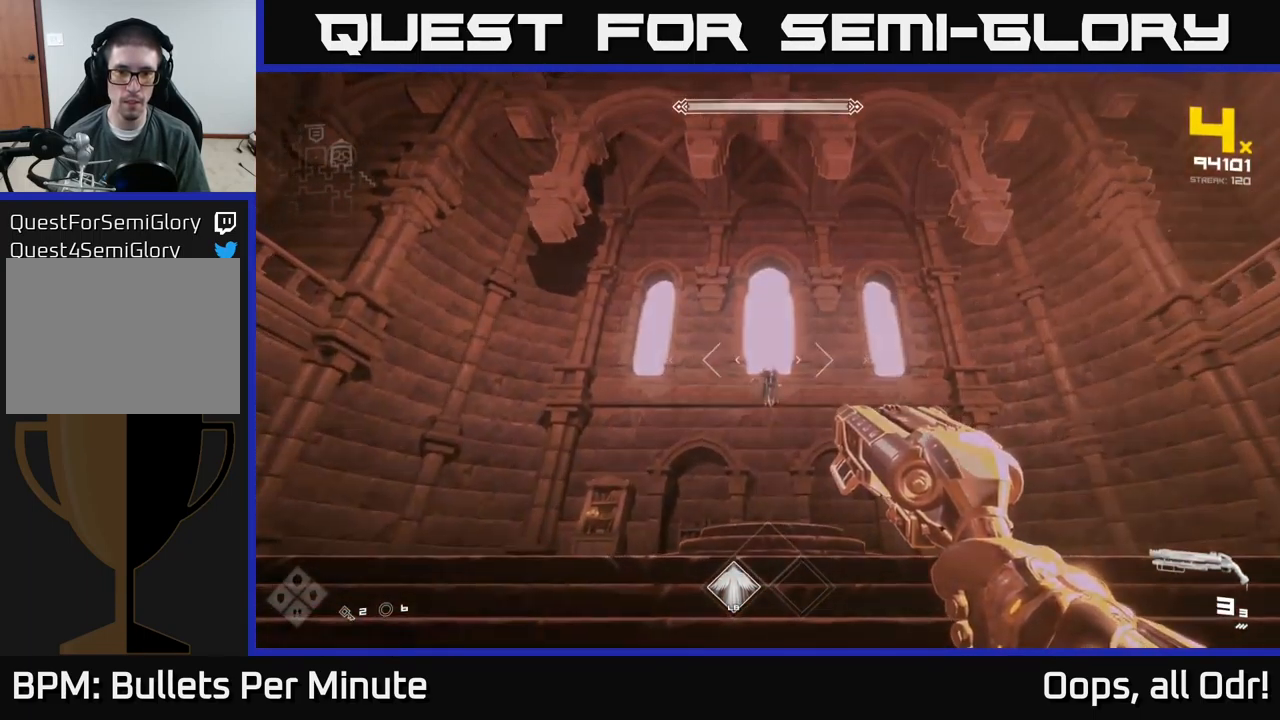
{"buttons": [], "left_stick": "up", "right_stick": "center", "events": [[317, "R2", "down"], [417, "R2", "up"]]}
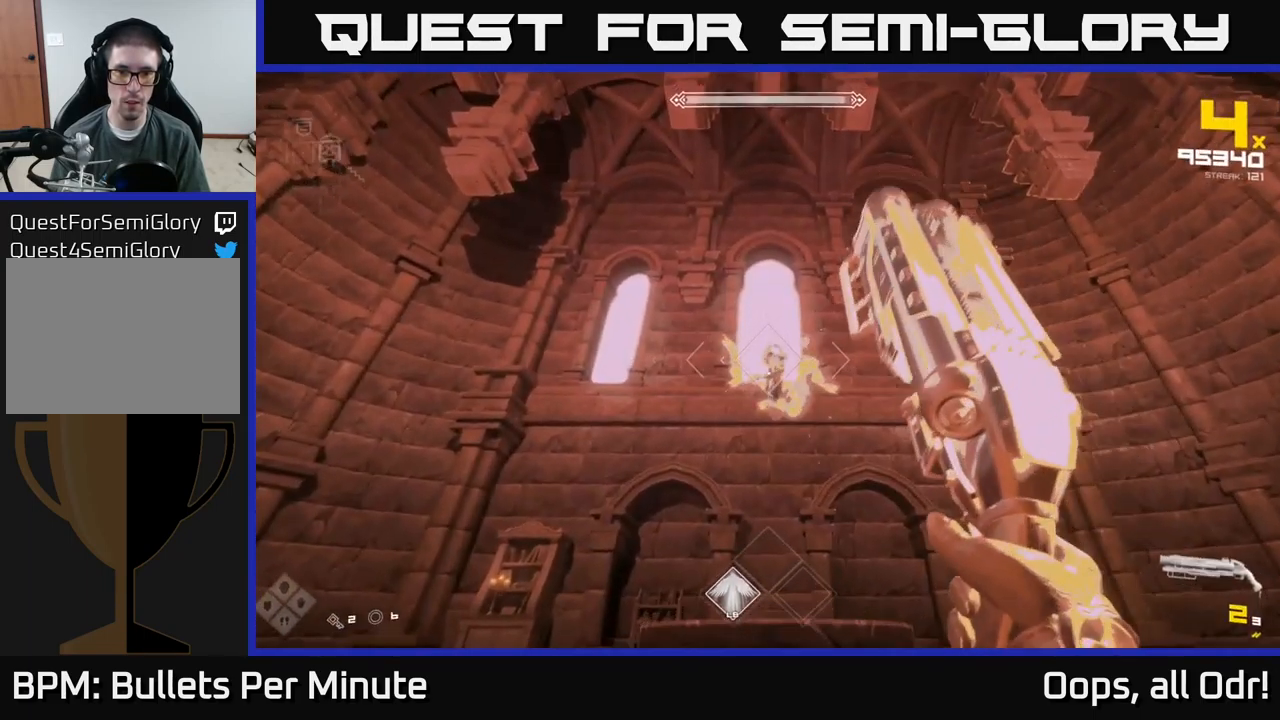
{"buttons": ["R2"], "left_stick": "center", "right_stick": "center", "events": [[50, "left_stick", "center"], [134, "R2", "down"], [250, "R2", "up"], [484, "R2", "down"]]}
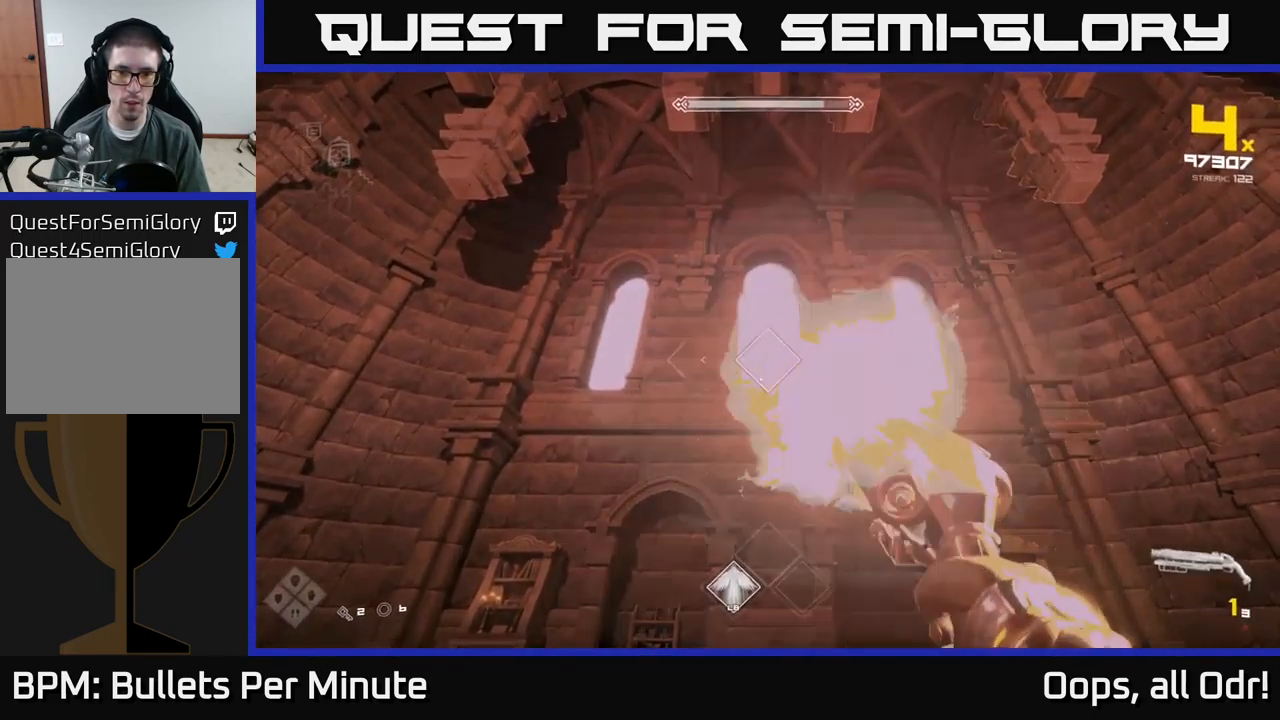
{"buttons": [], "left_stick": "center", "right_stick": "center", "events": [[117, "R2", "up"], [117, "left_stick", "down"], [317, "right_stick", "down"], [350, "R1", "down"], [400, "right_stick", "center"], [467, "R1", "up"], [467, "left_stick", "center"]]}
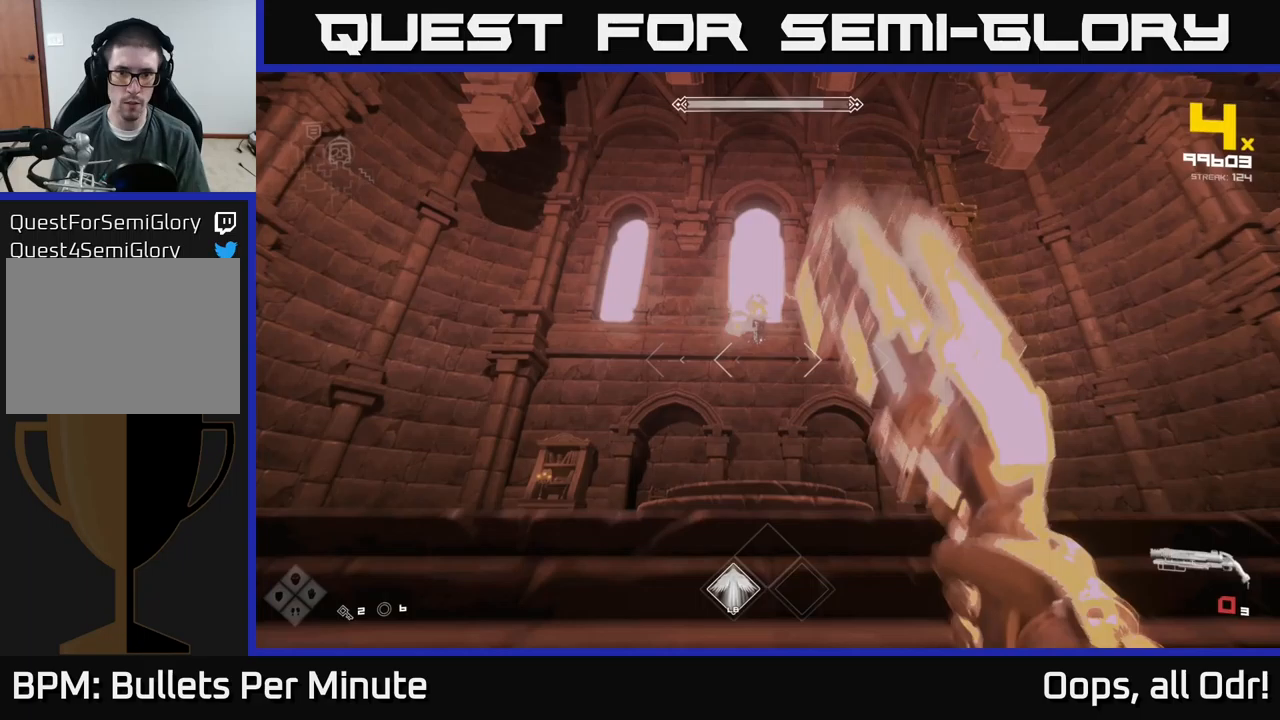
{"buttons": [], "left_stick": "up", "right_stick": "center", "events": [[167, "R1", "down"], [233, "left_stick", "up"], [300, "R1", "up"]]}
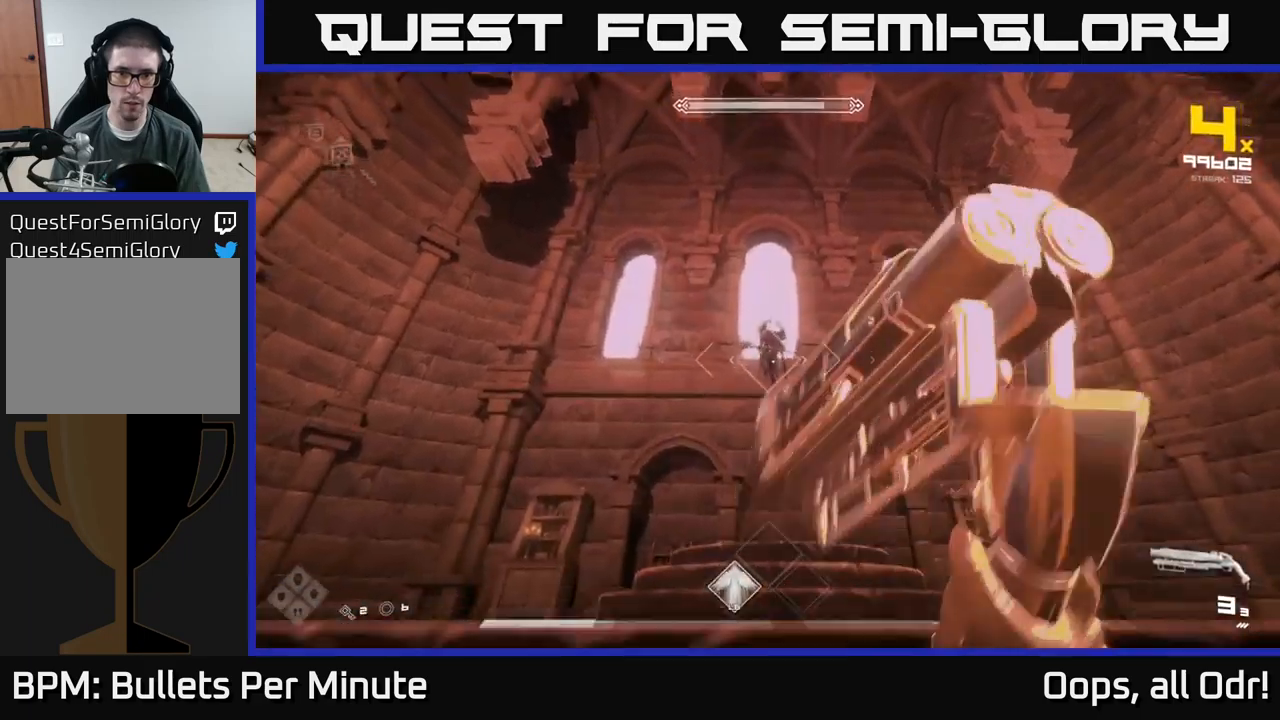
{"buttons": [], "left_stick": "down", "right_stick": "down-right", "events": [[50, "R2", "down"], [150, "R2", "up"], [150, "left_stick", "center"], [283, "left_stick", "down"], [333, "right_stick", "down-right"], [367, "R2", "down"], [450, "R2", "up"]]}
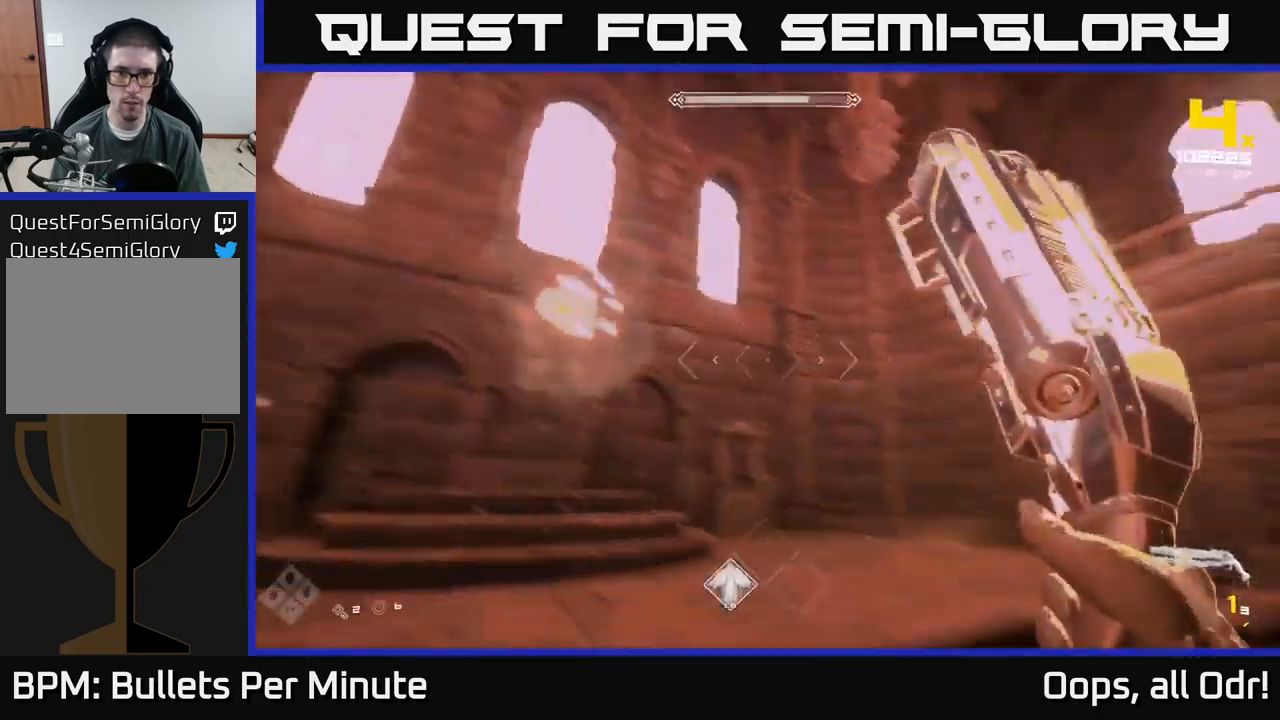
{"buttons": [], "left_stick": "down-left", "right_stick": "right", "events": [[17, "left_stick", "down-left"], [117, "right_stick", "right"], [250, "R2", "down"], [350, "R2", "up"]]}
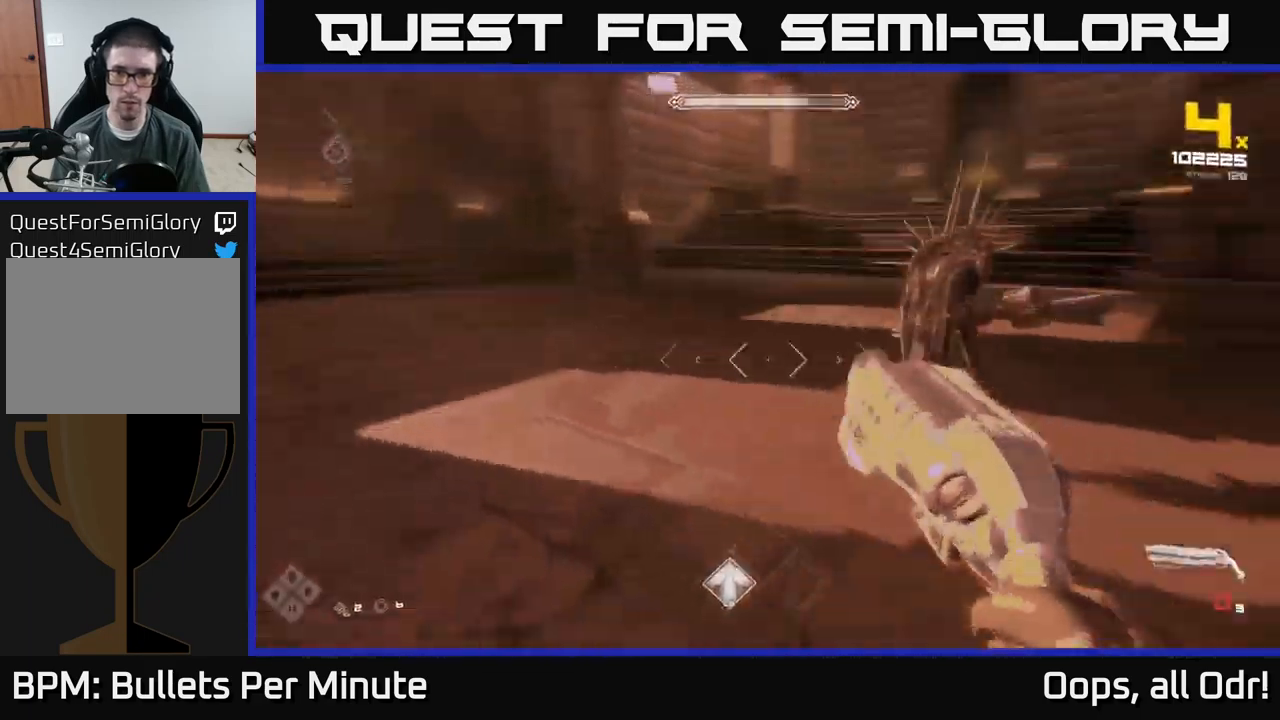
{"buttons": ["R1"], "left_stick": "left", "right_stick": "right", "events": [[83, "right_stick", "center"], [117, "R1", "down"], [233, "R1", "up"], [300, "right_stick", "right"], [383, "R1", "down"], [417, "left_stick", "left"]]}
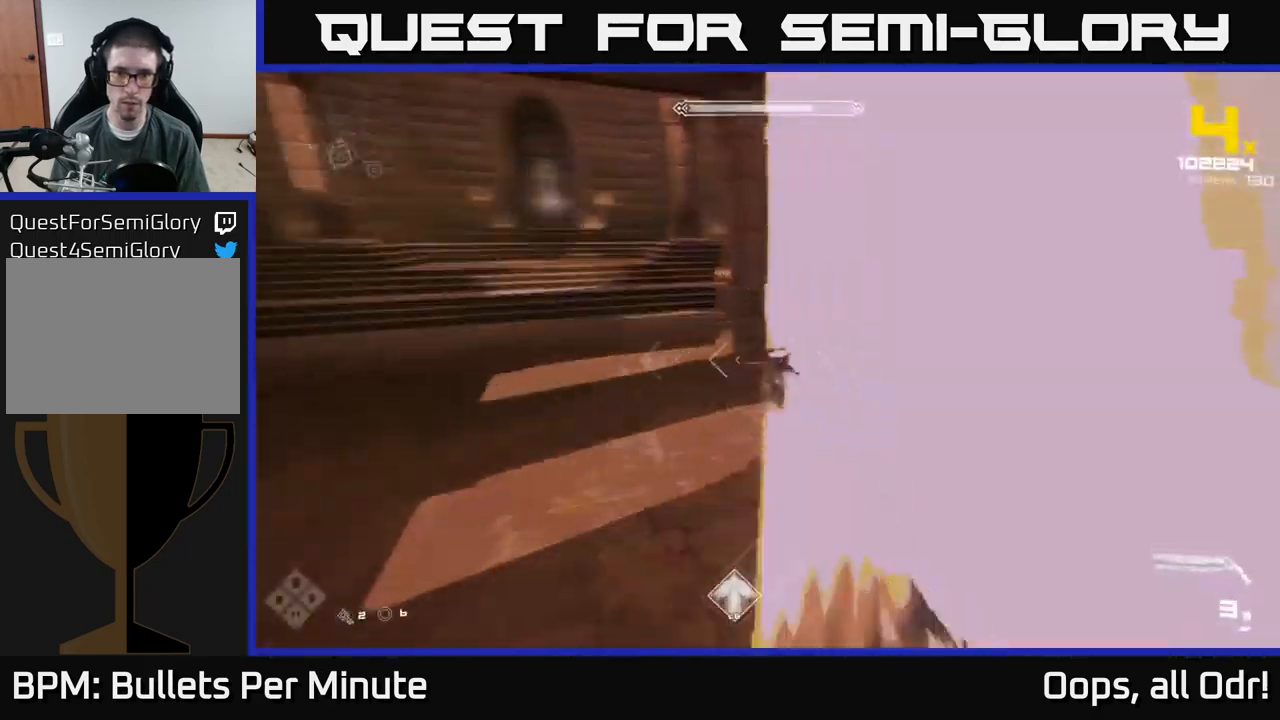
{"buttons": [], "left_stick": "left", "right_stick": "center", "events": [[33, "R1", "up"], [67, "right_stick", "center"], [233, "right_stick", "right"], [250, "R2", "down"], [367, "R2", "up"], [383, "right_stick", "center"]]}
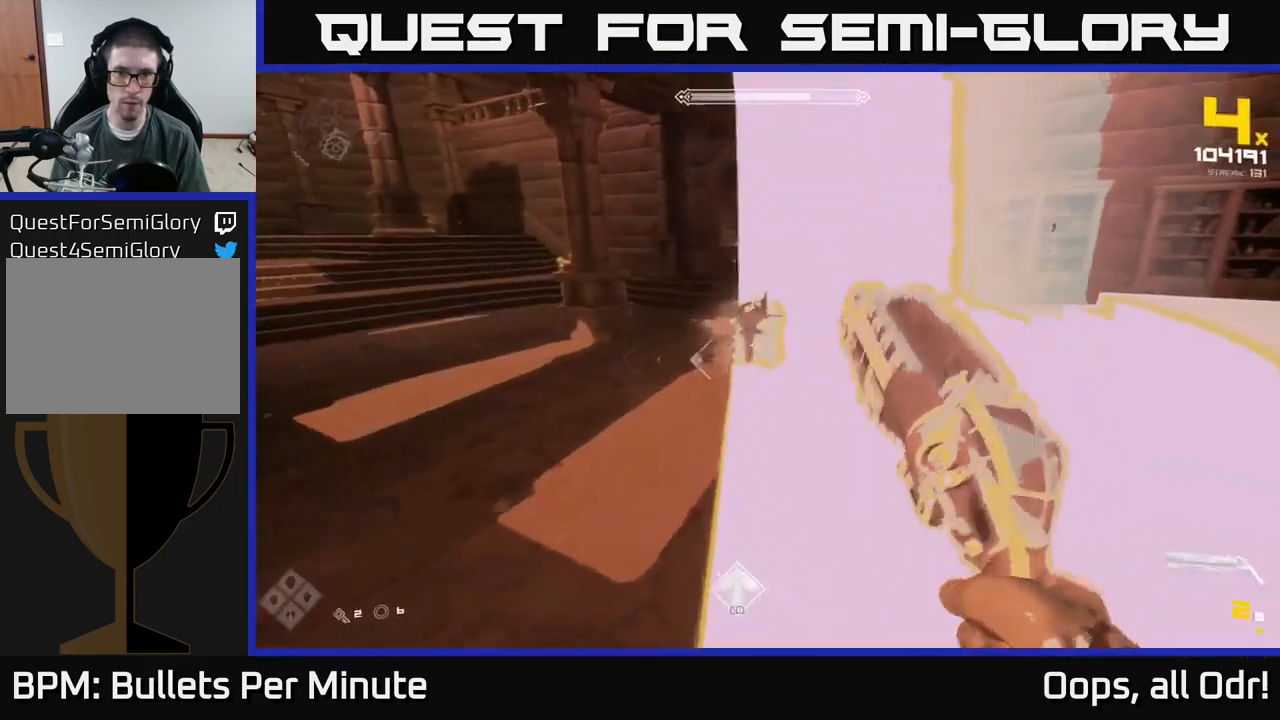
{"buttons": [], "left_stick": "left", "right_stick": "center", "events": [[83, "R2", "down"], [117, "right_stick", "right"], [167, "R2", "up"], [417, "right_stick", "center"]]}
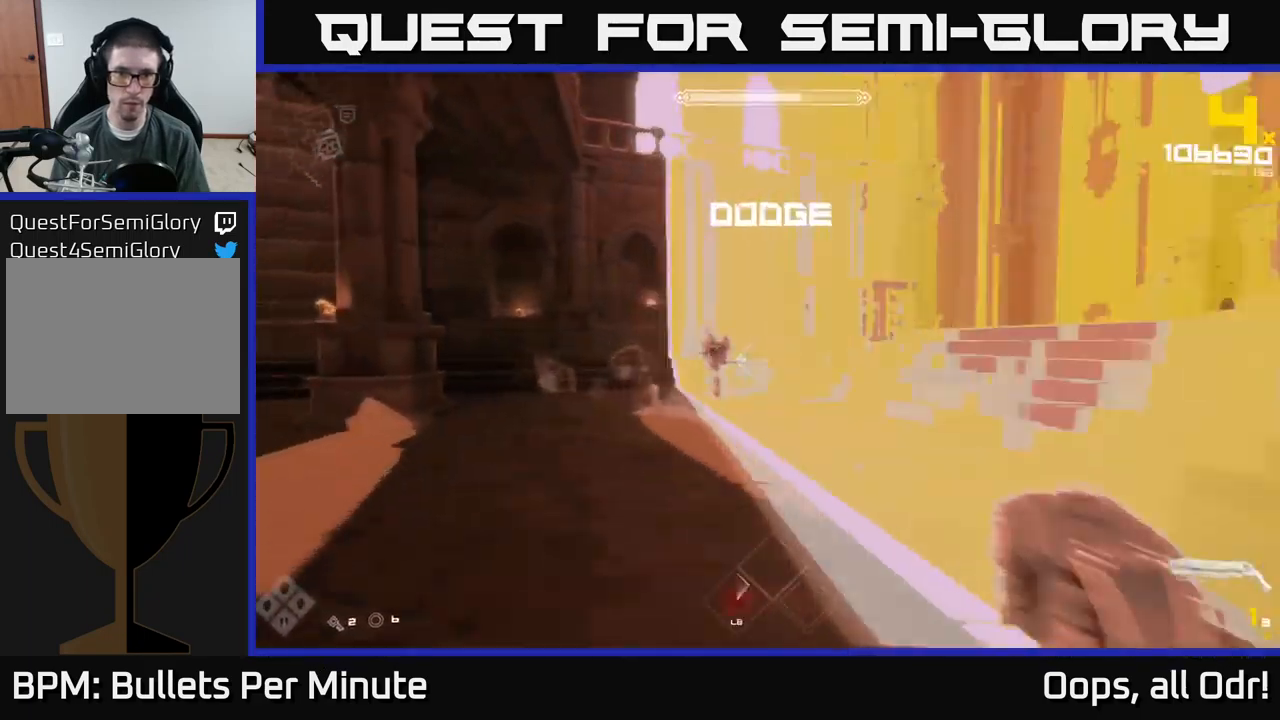
{"buttons": [], "left_stick": "center", "right_stick": "center", "events": [[100, "left_stick", "center"], [250, "R2", "down"], [350, "R2", "up"]]}
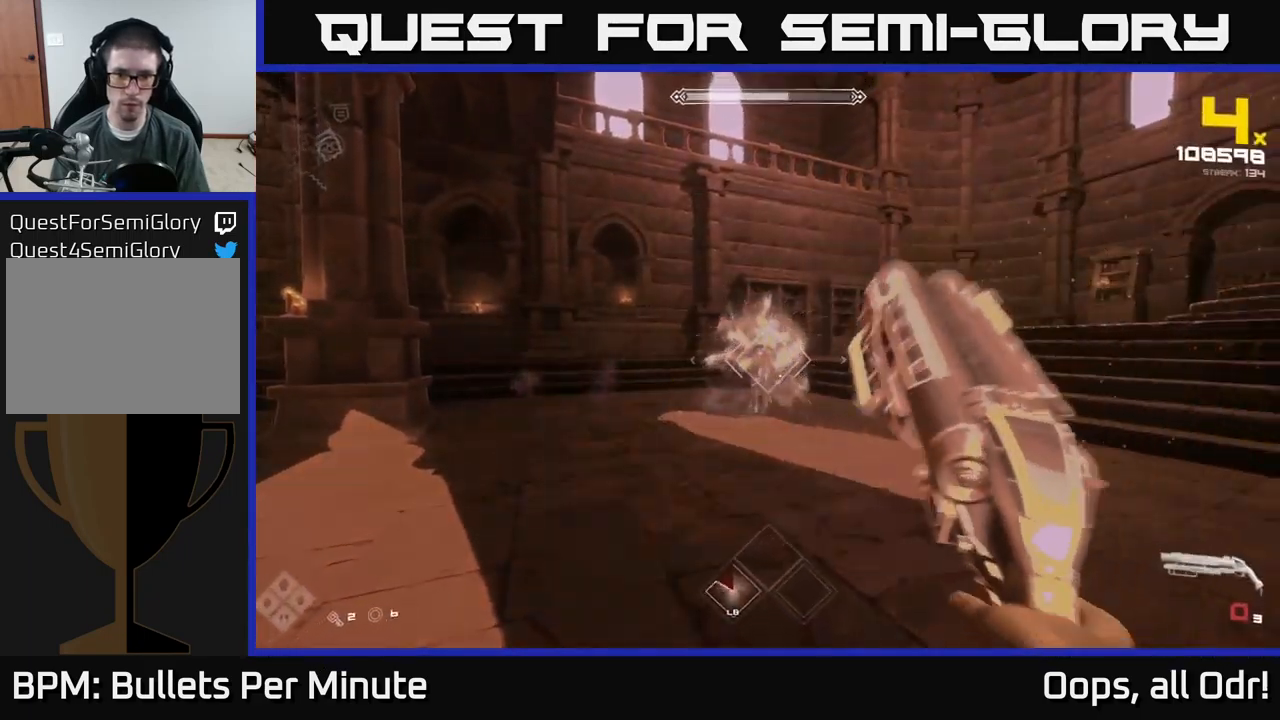
{"buttons": ["R1"], "left_stick": "center", "right_stick": "center", "events": [[67, "R1", "down"], [133, "left_stick", "up"], [217, "R1", "up"], [383, "left_stick", "center"], [417, "R1", "down"]]}
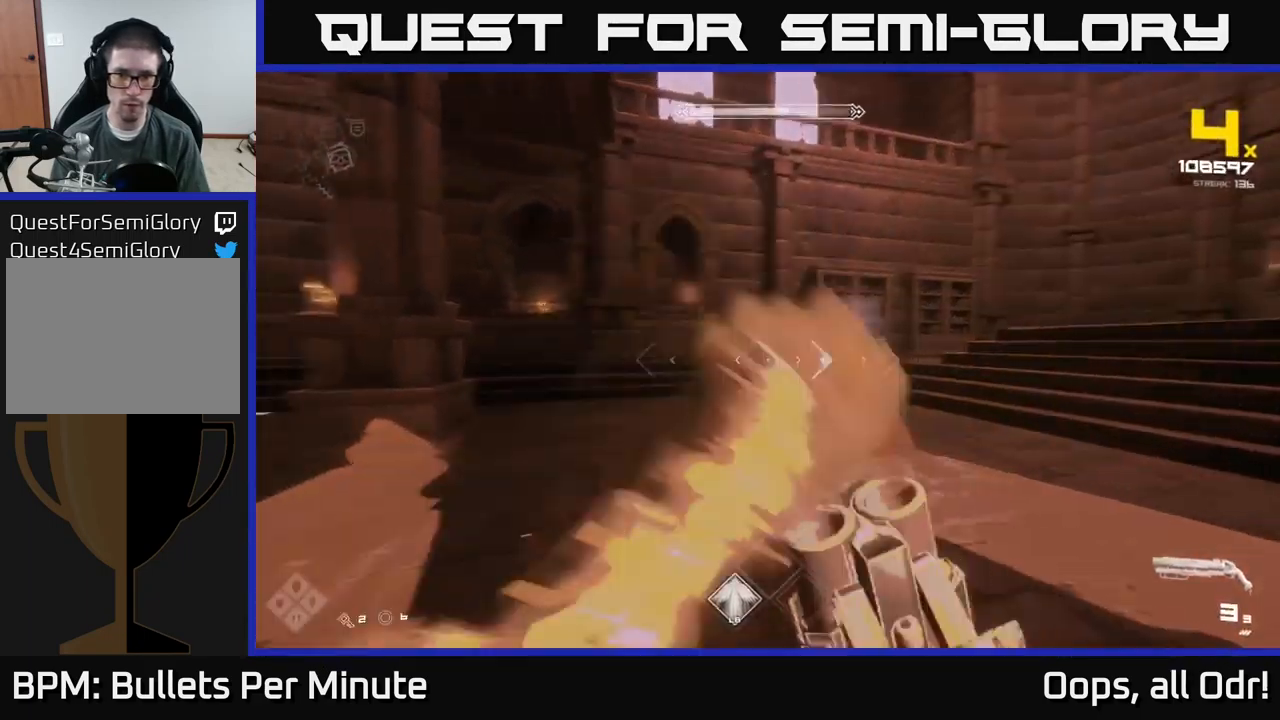
{"buttons": [], "left_stick": "center", "right_stick": "left", "events": [[17, "right_stick", "left"], [50, "R1", "up"], [117, "left_stick", "right"], [183, "right_stick", "center"], [433, "right_stick", "left"], [483, "left_stick", "center"]]}
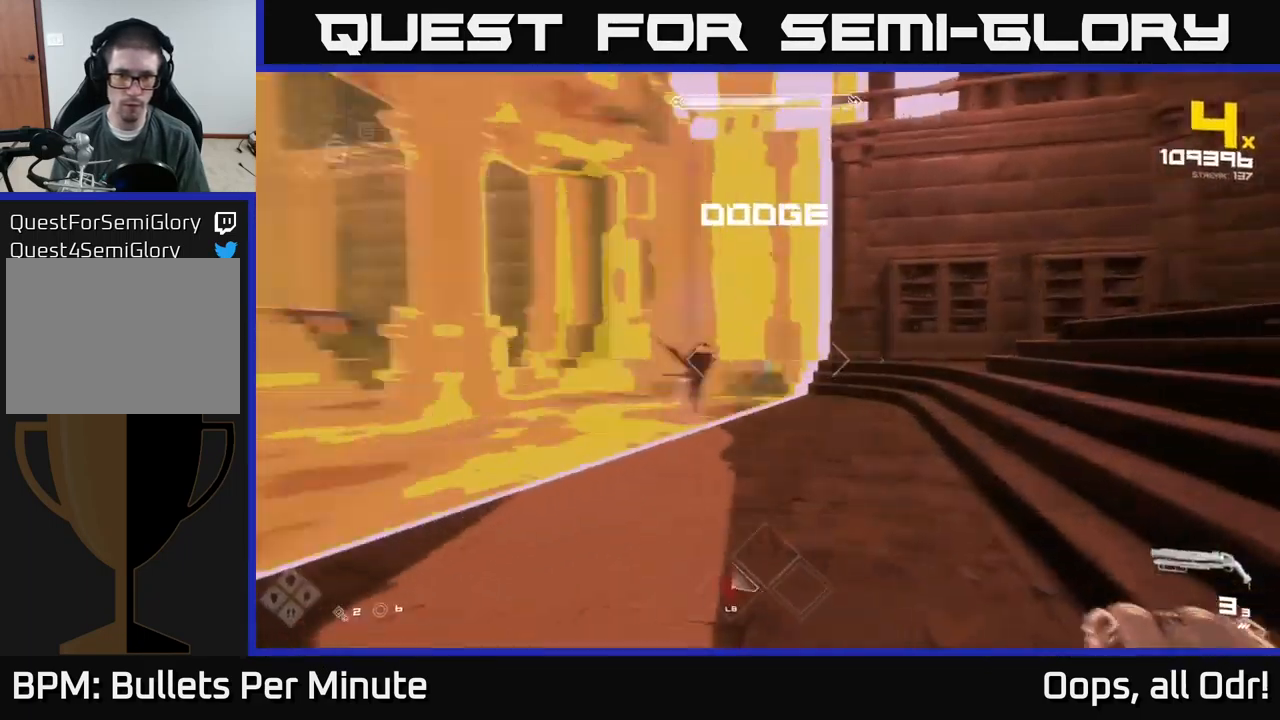
{"buttons": ["R2"], "left_stick": "center", "right_stick": "center", "events": [[50, "right_stick", "center"], [100, "left_stick", "left"], [200, "R2", "down"], [217, "left_stick", "center"], [317, "R2", "up"], [500, "R2", "down"]]}
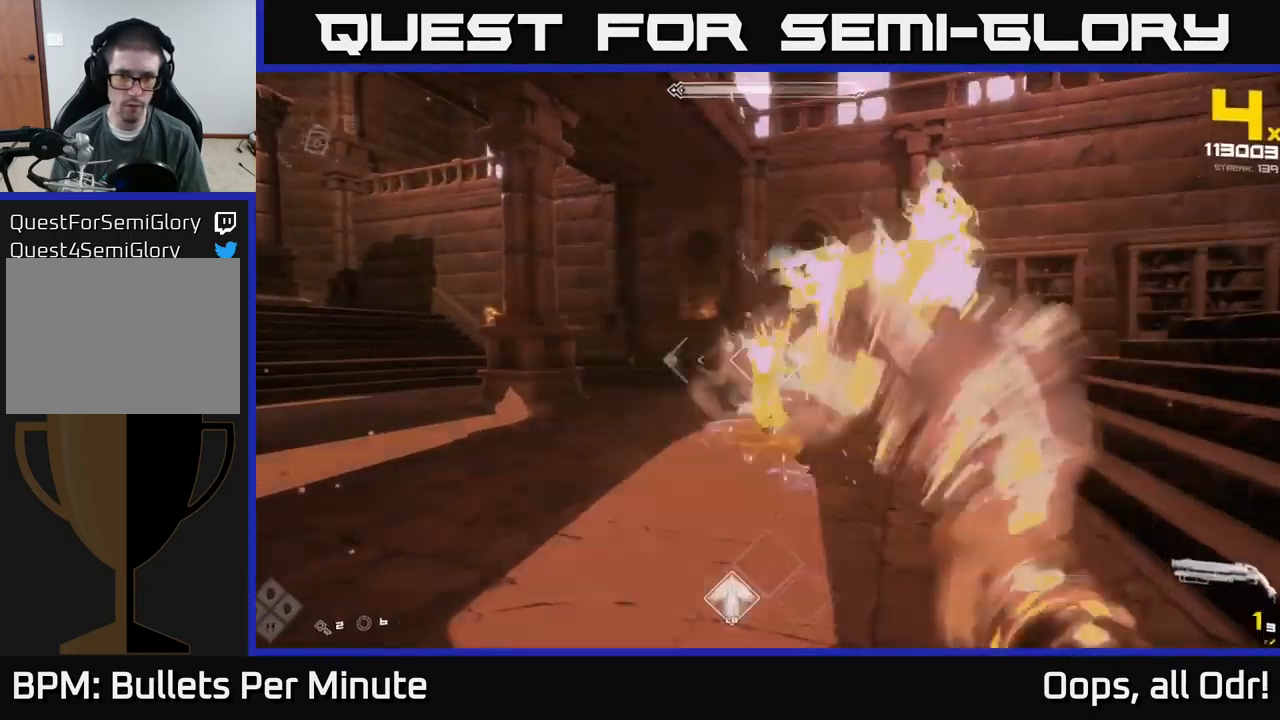
{"buttons": [], "left_stick": "center", "right_stick": "center", "events": [[99, "R2", "up"], [349, "R2", "down"], [449, "R2", "up"]]}
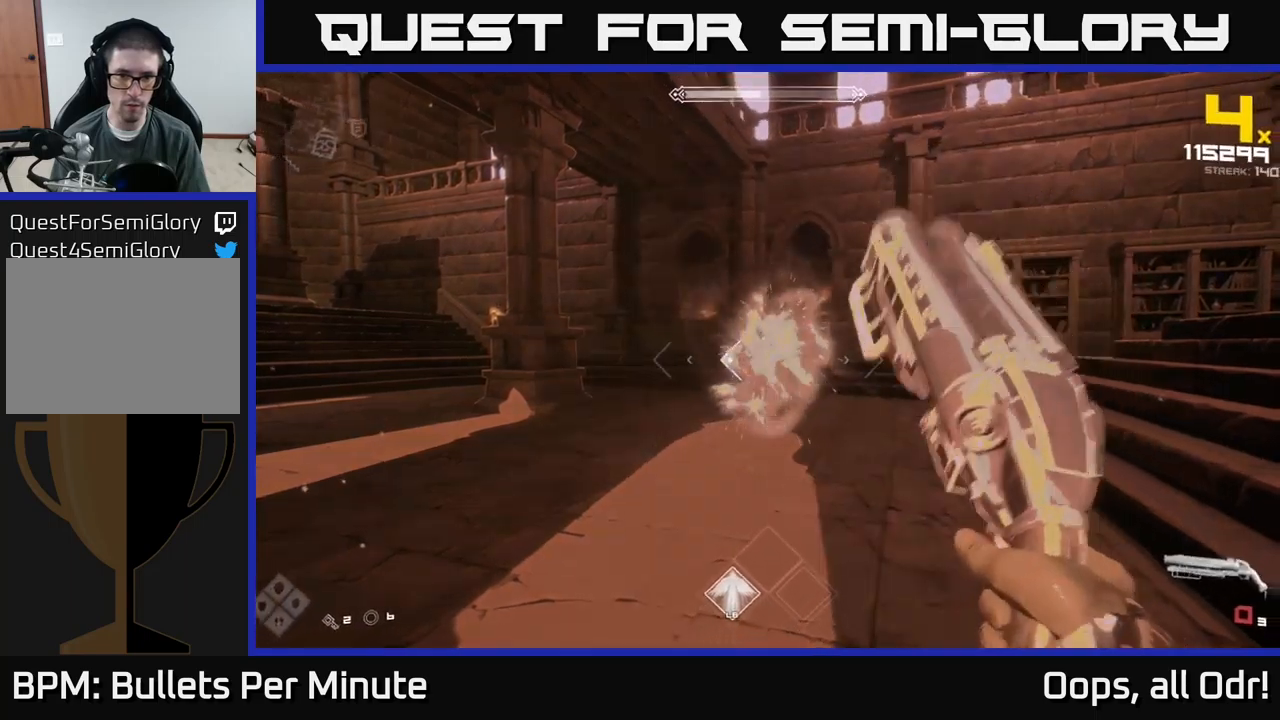
{"buttons": [], "left_stick": "center", "right_stick": "center", "events": [[100, "left_stick", "left"], [117, "right_stick", "right"], [300, "right_stick", "center"], [333, "left_stick", "center"]]}
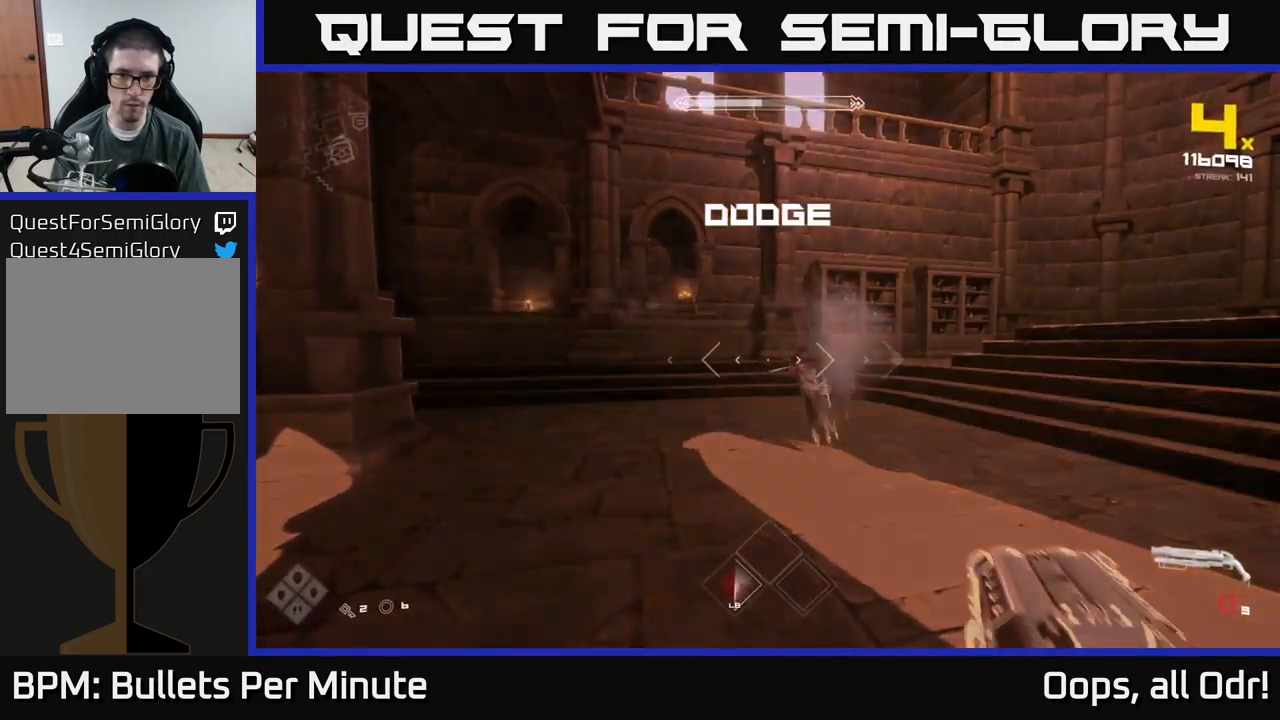
{"buttons": [], "left_stick": "center", "right_stick": "center", "events": [[17, "R1", "down"], [117, "R1", "up"], [300, "R1", "down"], [433, "R1", "up"]]}
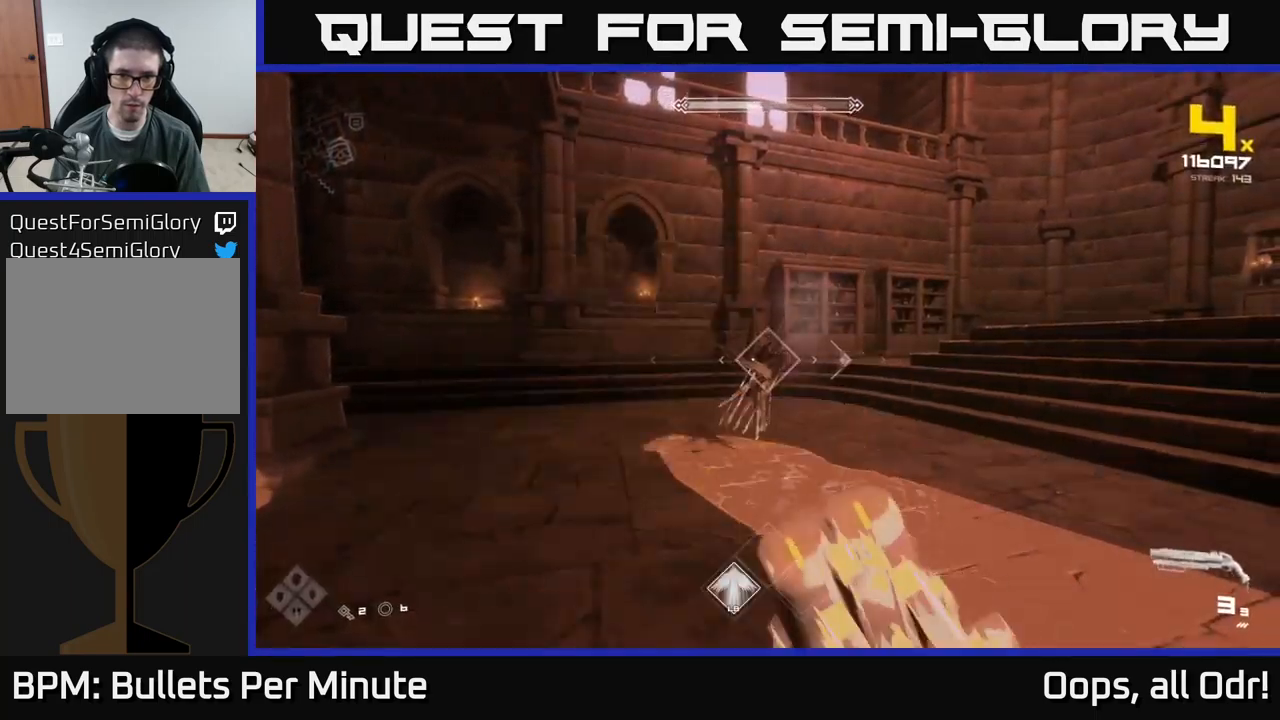
{"buttons": [], "left_stick": "right", "right_stick": "left", "events": [[183, "R2", "down"], [300, "R2", "up"], [400, "left_stick", "right"], [483, "right_stick", "left"]]}
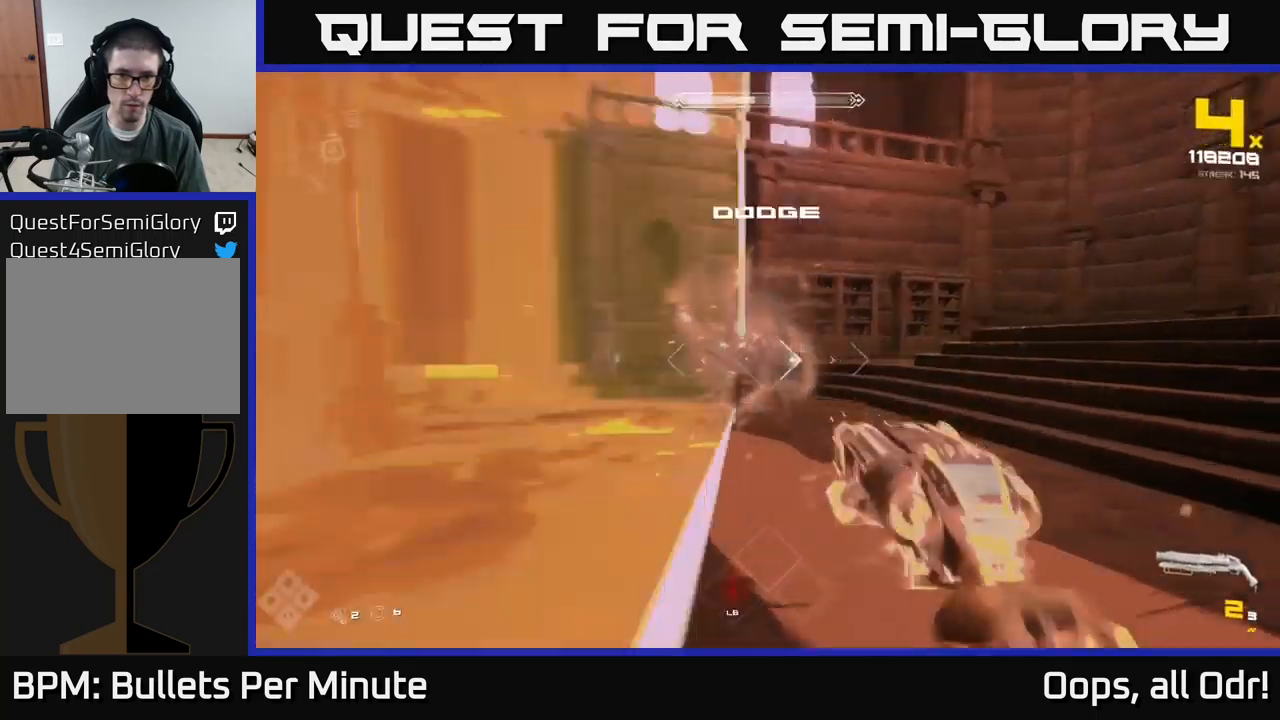
{"buttons": [], "left_stick": "center", "right_stick": "center", "events": [[150, "left_stick", "center"], [167, "right_stick", "center"], [333, "right_stick", "left"], [383, "R2", "down"], [417, "right_stick", "center"], [483, "R2", "up"]]}